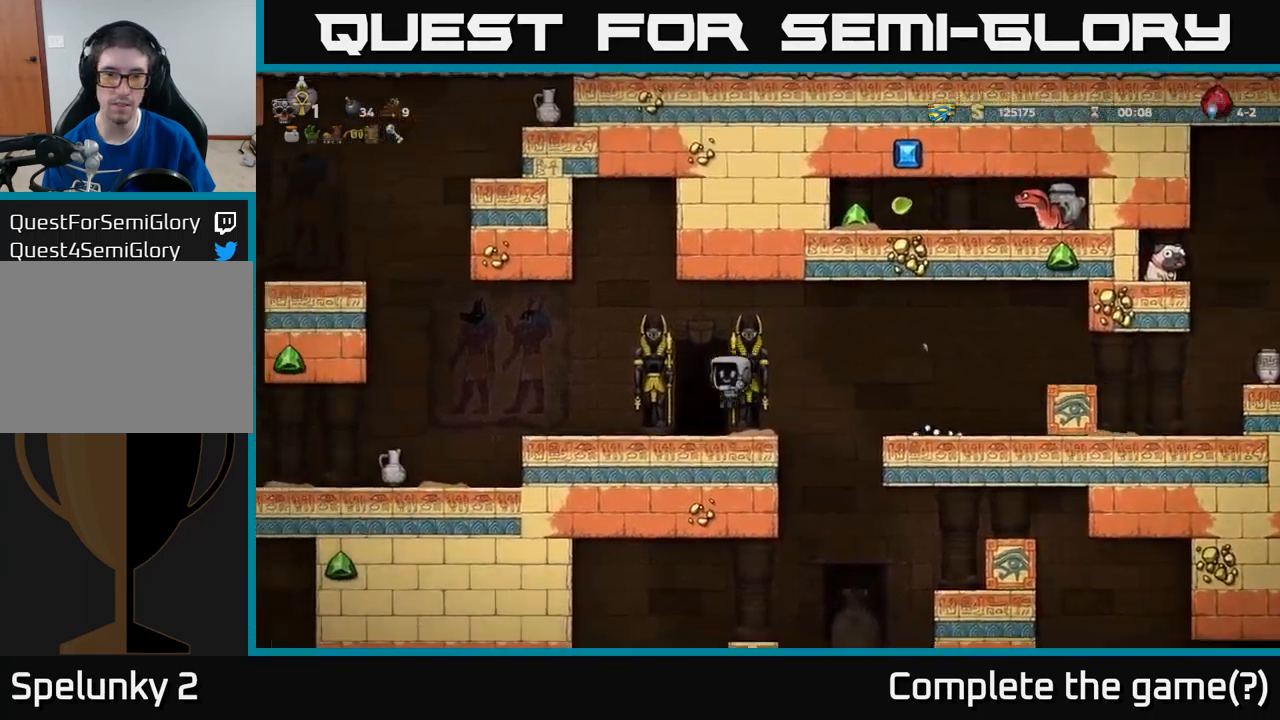
Gameplay with a controller (Xbox layout); each line is a JSON object with the inputs held at the frame after it. "events" lists button and stick changes between this image and that frame as [ms after this image, input, new state], when the widget could be followed in between. Not read: right_stick.
{"buttons": [], "left_stick": "center", "events": [[150, "DPAD_LEFT", "up"], [216, "A", "down"], [216, "DPAD_RIGHT", "down"], [483, "DPAD_RIGHT", "up"], [500, "A", "up"]]}
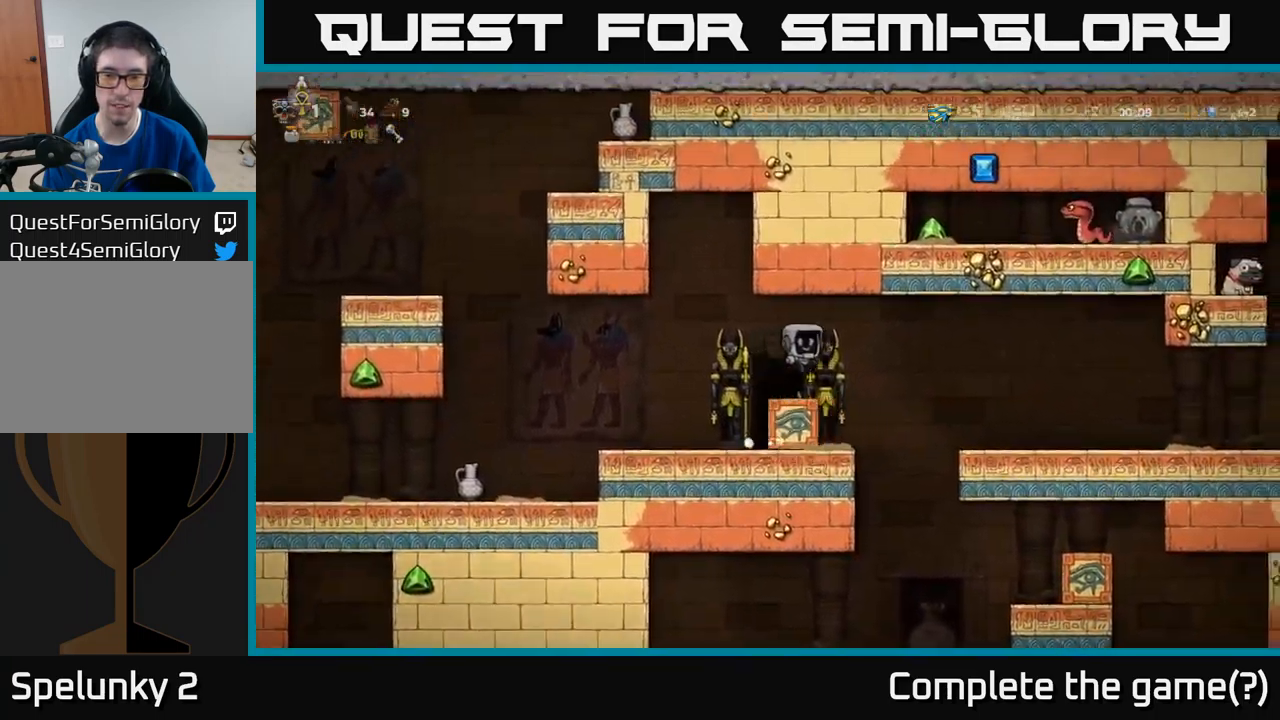
{"buttons": ["DPAD_LEFT"], "left_stick": "center", "events": [[50, "DPAD_LEFT", "down"], [250, "DPAD_LEFT", "up"], [383, "DPAD_LEFT", "down"]]}
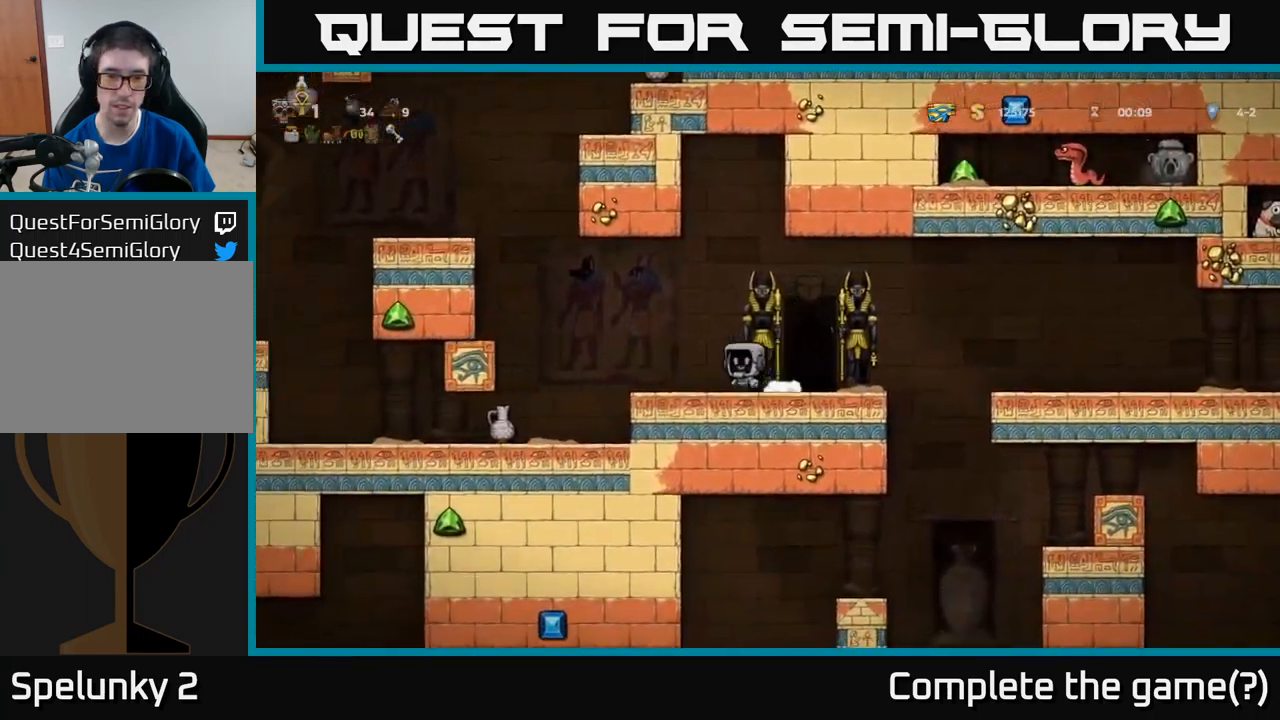
{"buttons": ["DPAD_DOWN"], "left_stick": "center", "events": [[450, "DPAD_DOWN", "down"], [483, "DPAD_LEFT", "up"]]}
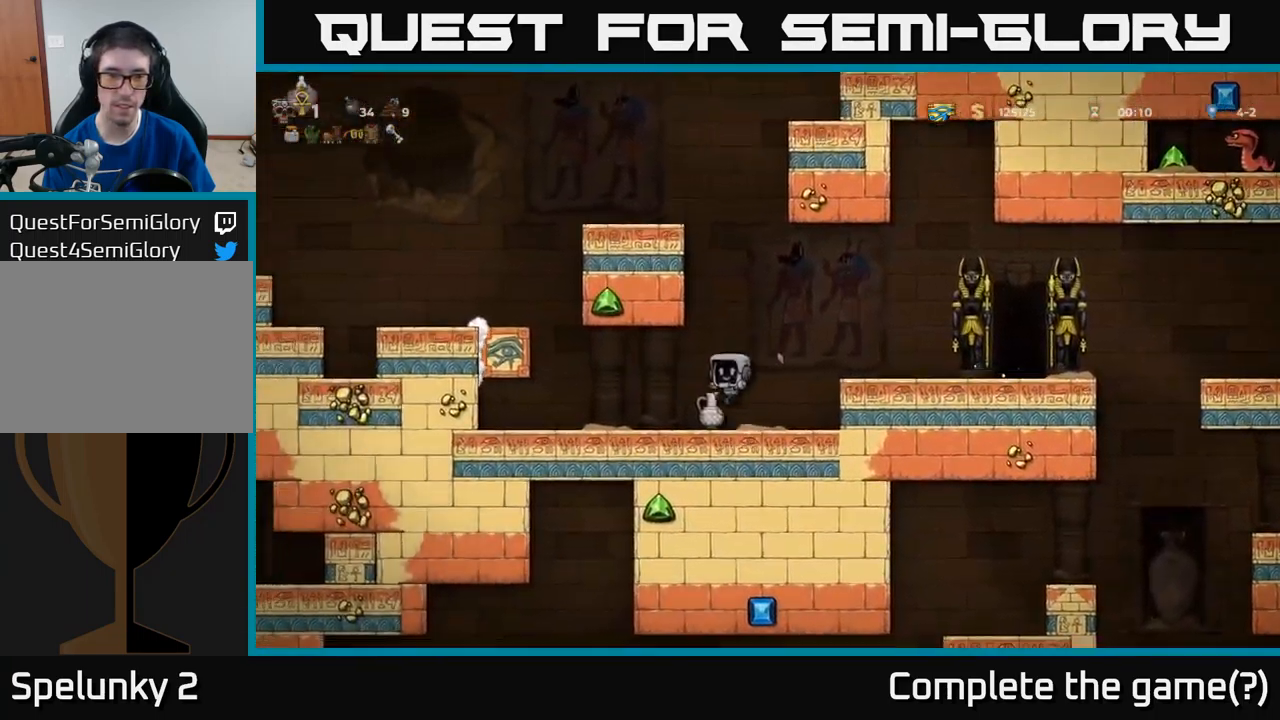
{"buttons": [], "left_stick": "center", "events": [[100, "X", "down"], [150, "DPAD_DOWN", "up"], [200, "X", "up"], [333, "X", "down"], [450, "X", "up"]]}
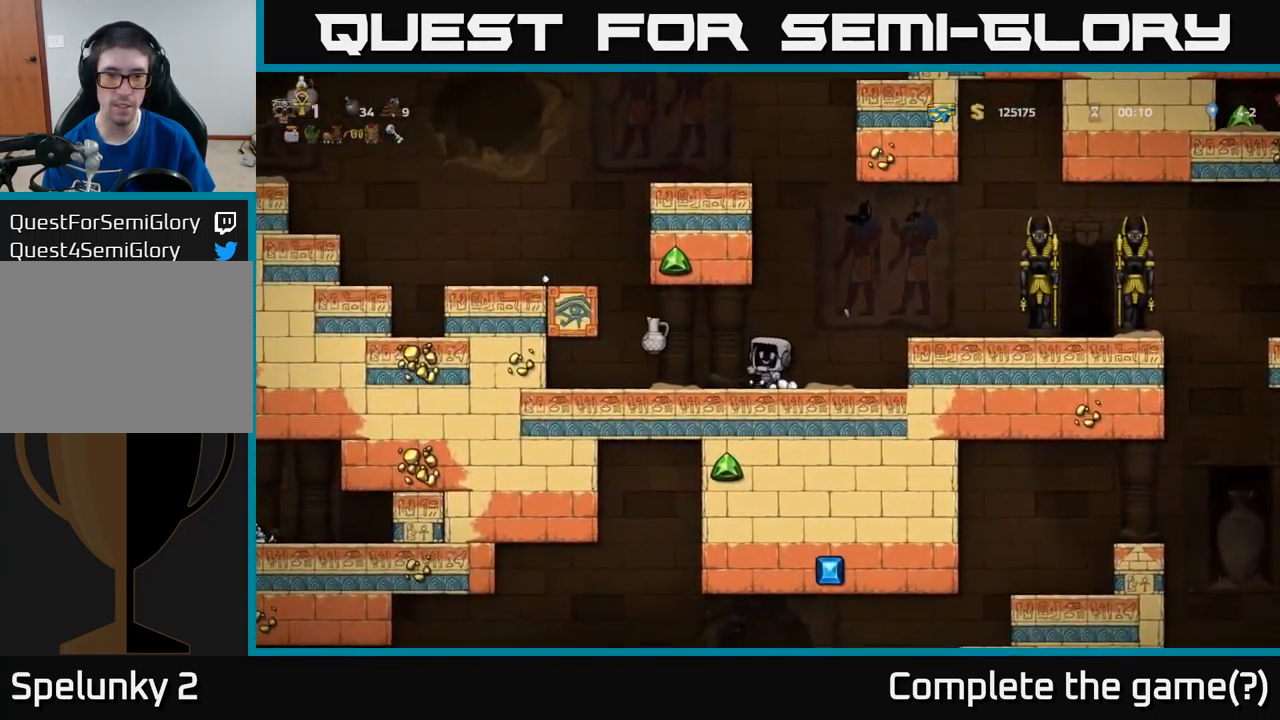
{"buttons": ["DPAD_RIGHT"], "left_stick": "center", "events": [[133, "DPAD_RIGHT", "down"], [300, "A", "down"], [466, "A", "up"]]}
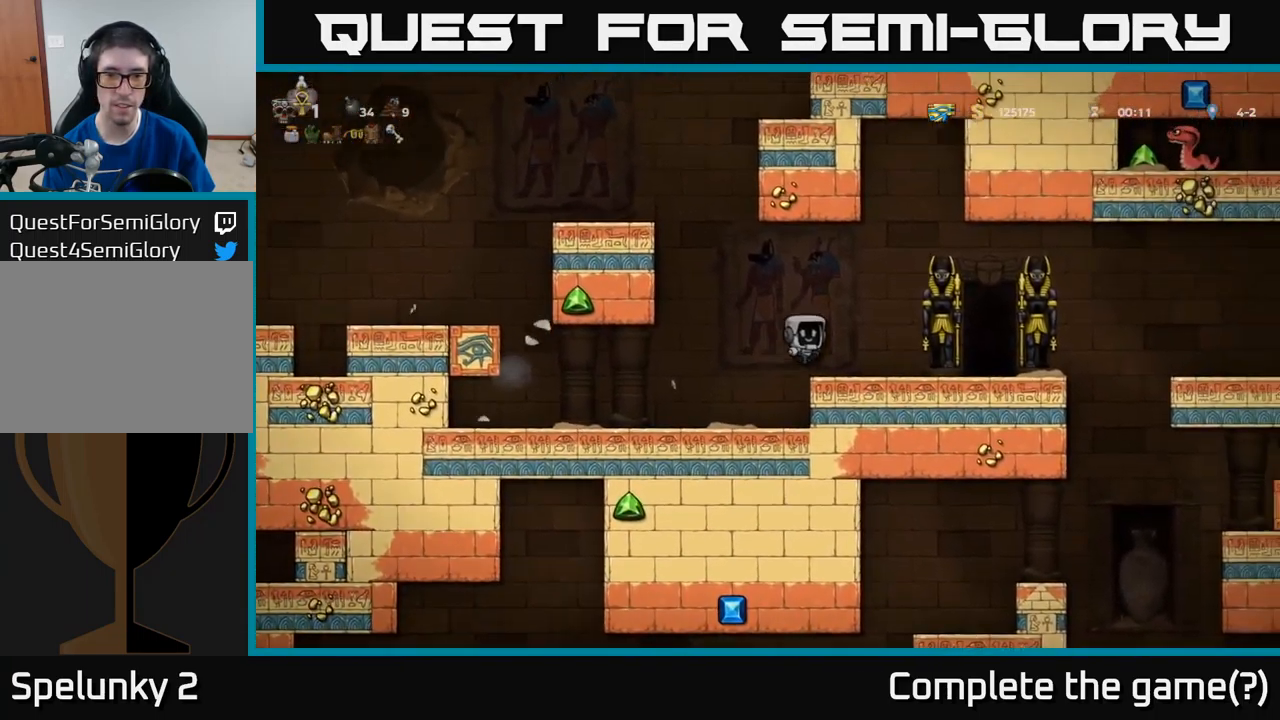
{"buttons": ["A", "DPAD_RIGHT"], "left_stick": "center", "events": [[500, "A", "down"]]}
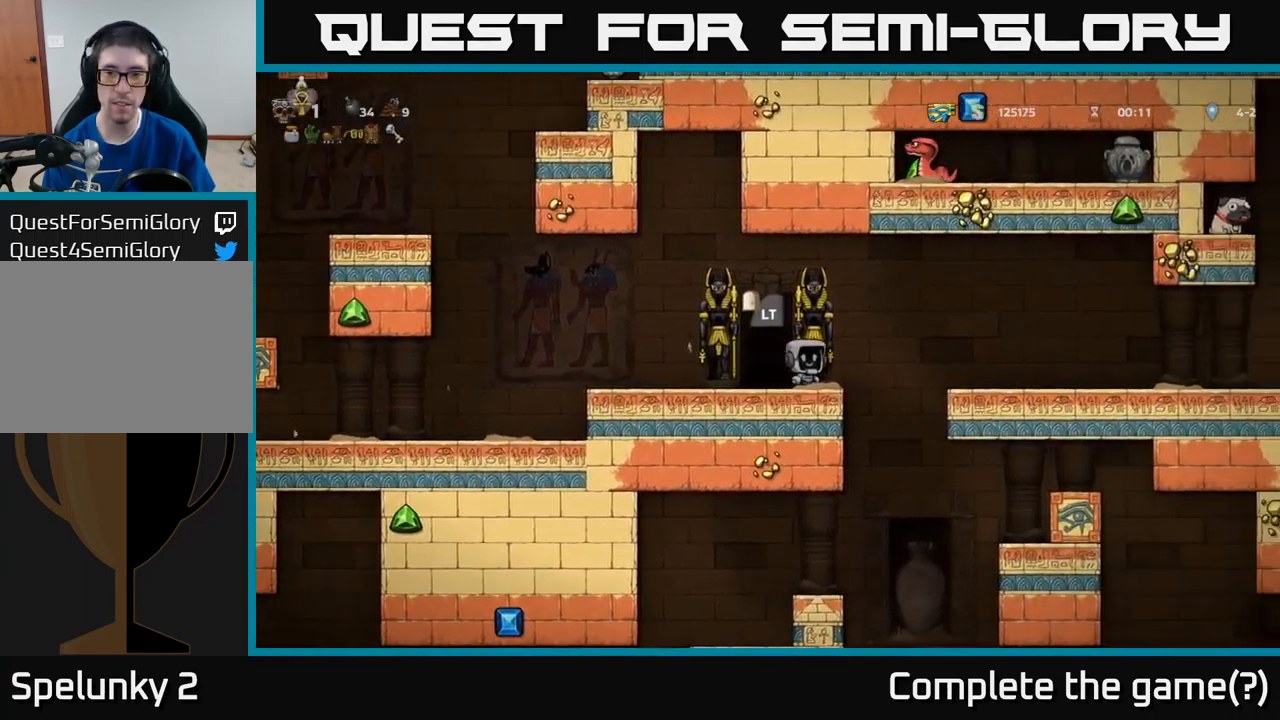
{"buttons": ["DPAD_RIGHT"], "left_stick": "center", "events": [[100, "A", "up"]]}
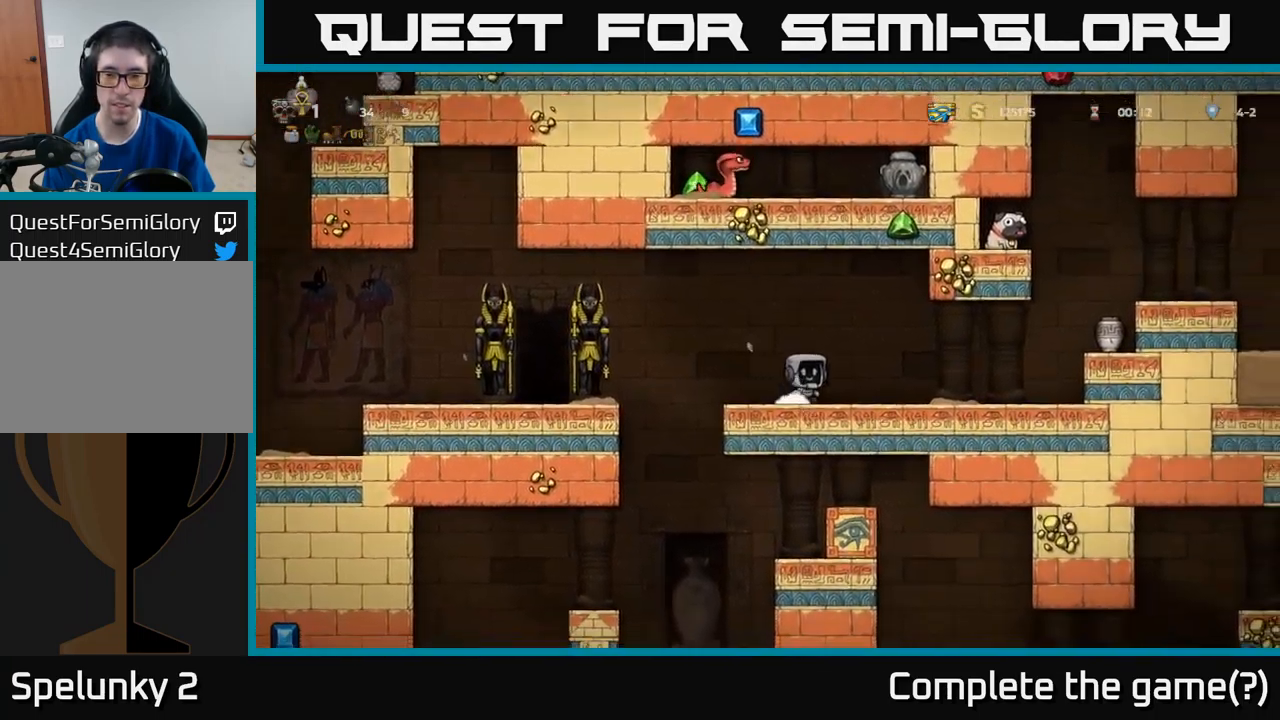
{"buttons": ["DPAD_DOWN"], "left_stick": "center", "events": [[133, "DPAD_RIGHT", "up"], [500, "DPAD_DOWN", "down"]]}
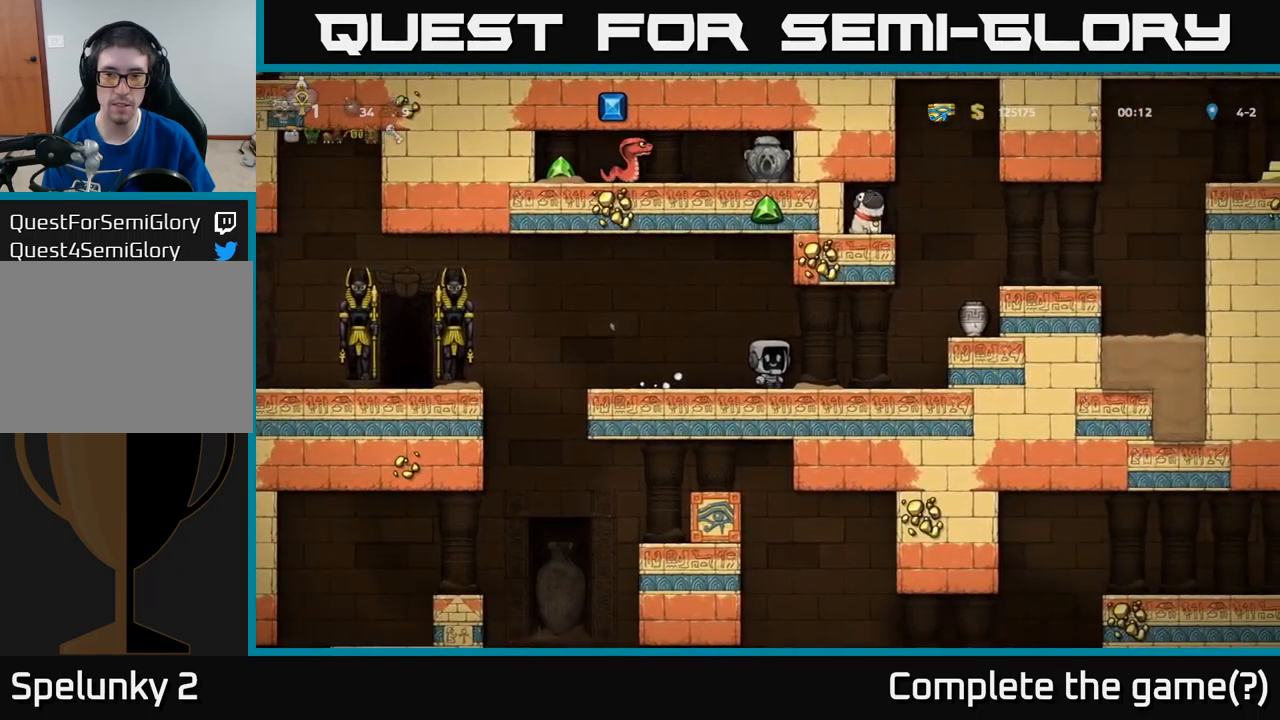
{"buttons": ["DPAD_DOWN"], "left_stick": "center", "events": []}
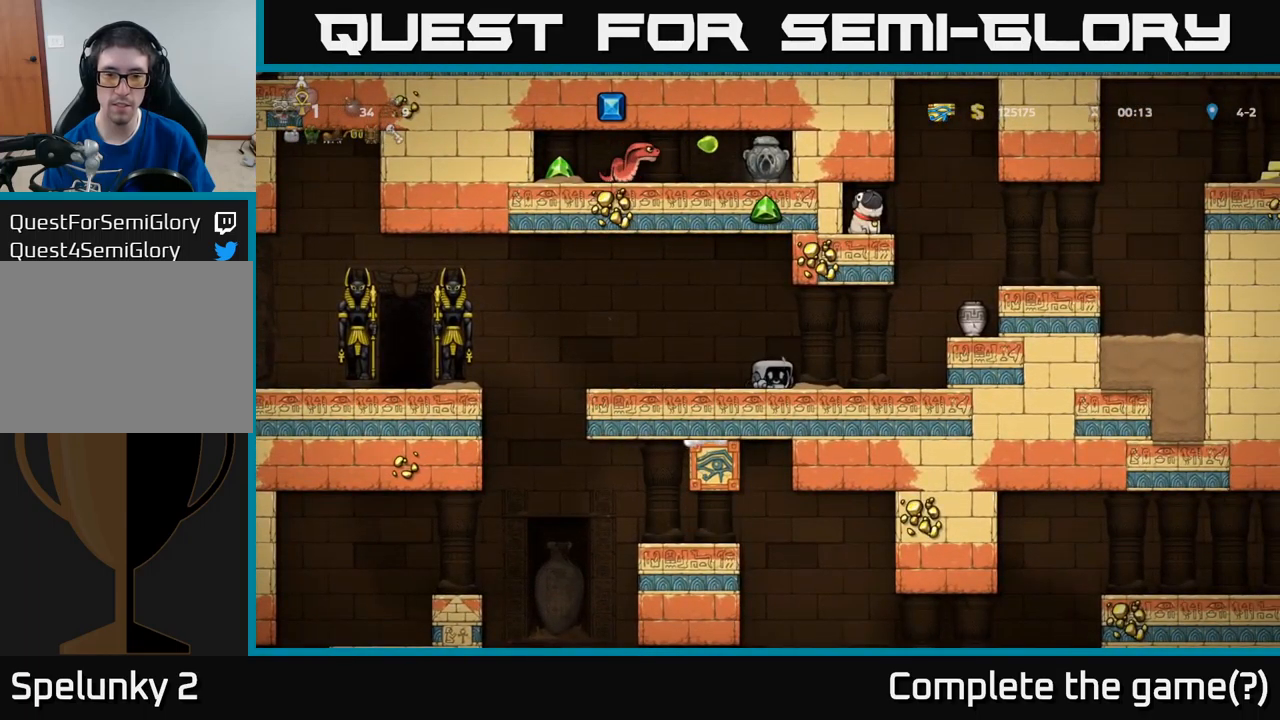
{"buttons": ["DPAD_DOWN"], "left_stick": "center", "events": []}
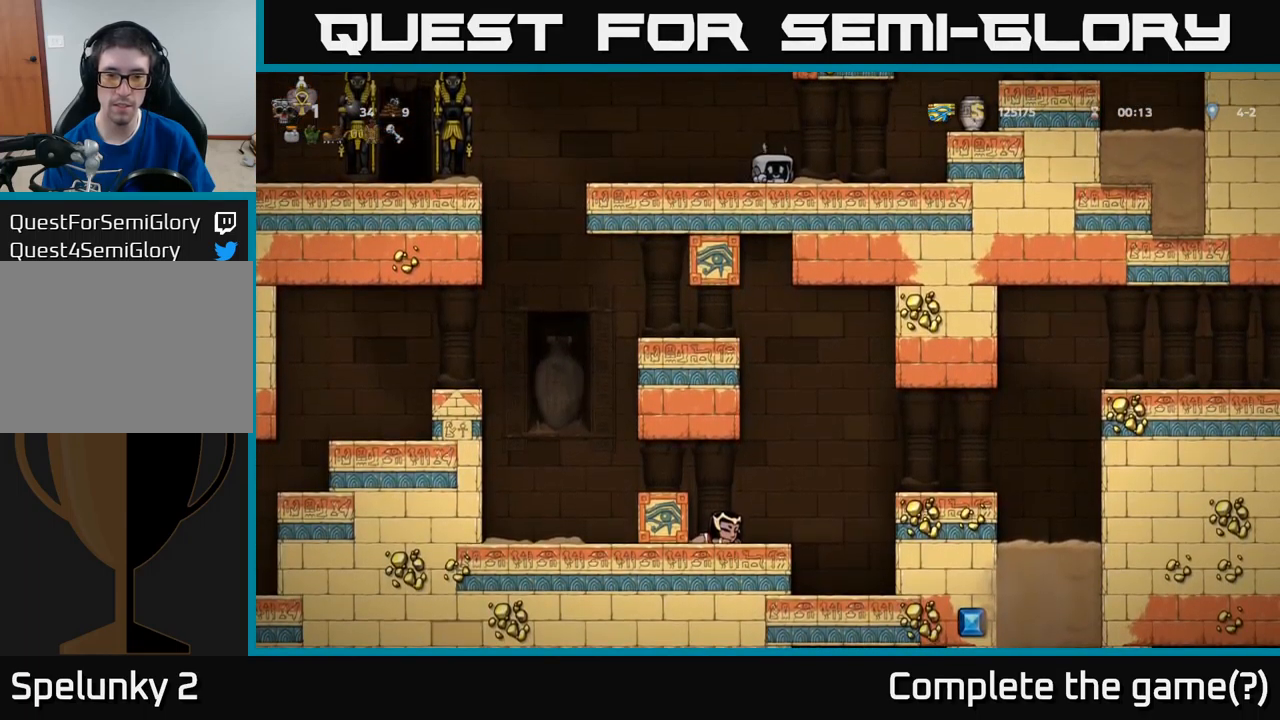
{"buttons": ["DPAD_DOWN"], "left_stick": "center", "events": []}
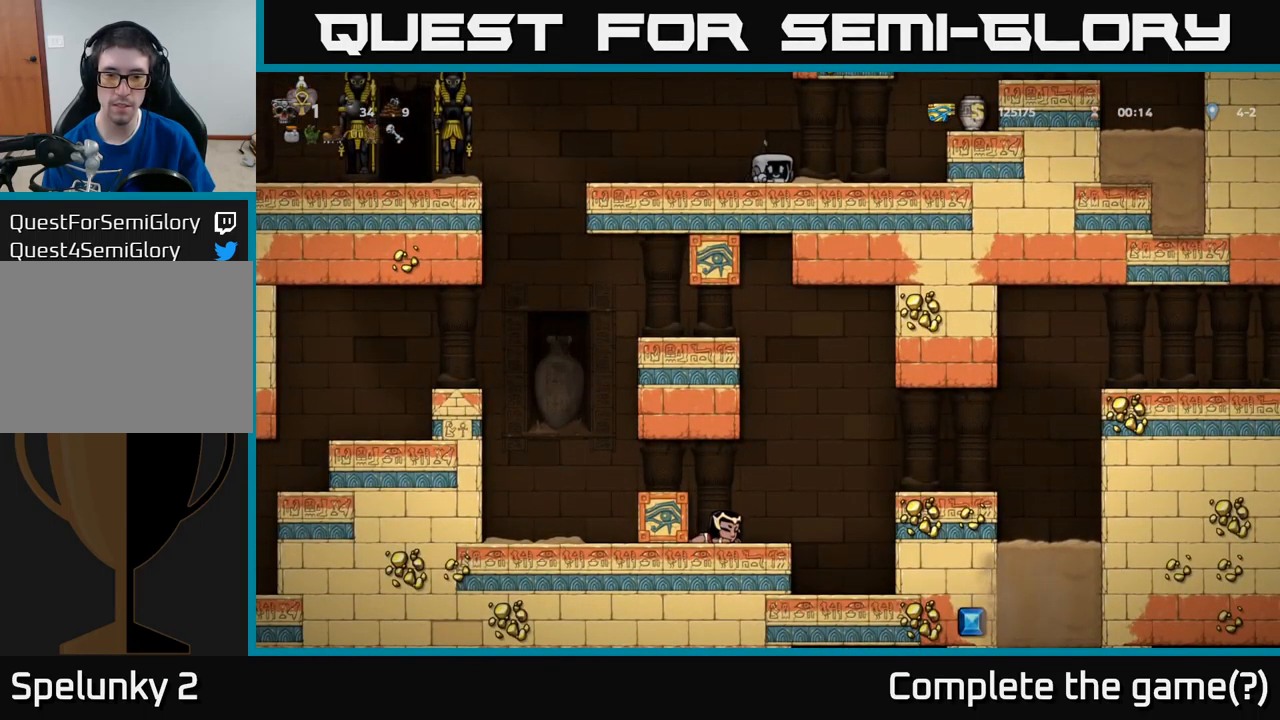
{"buttons": [], "left_stick": "center", "events": [[50, "DPAD_DOWN", "up"], [100, "DPAD_RIGHT", "down"], [383, "DPAD_RIGHT", "up"]]}
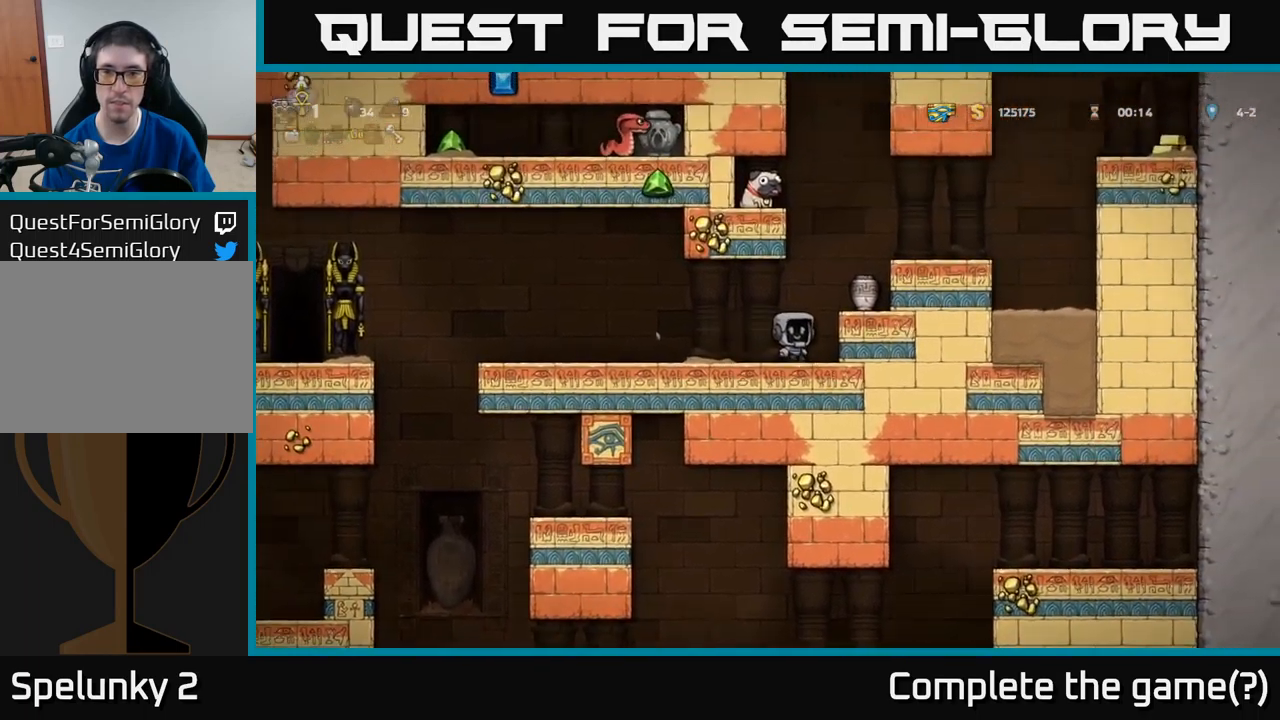
{"buttons": ["DPAD_RIGHT"], "left_stick": "center", "events": [[317, "A", "down"], [417, "DPAD_RIGHT", "down"], [433, "A", "up"]]}
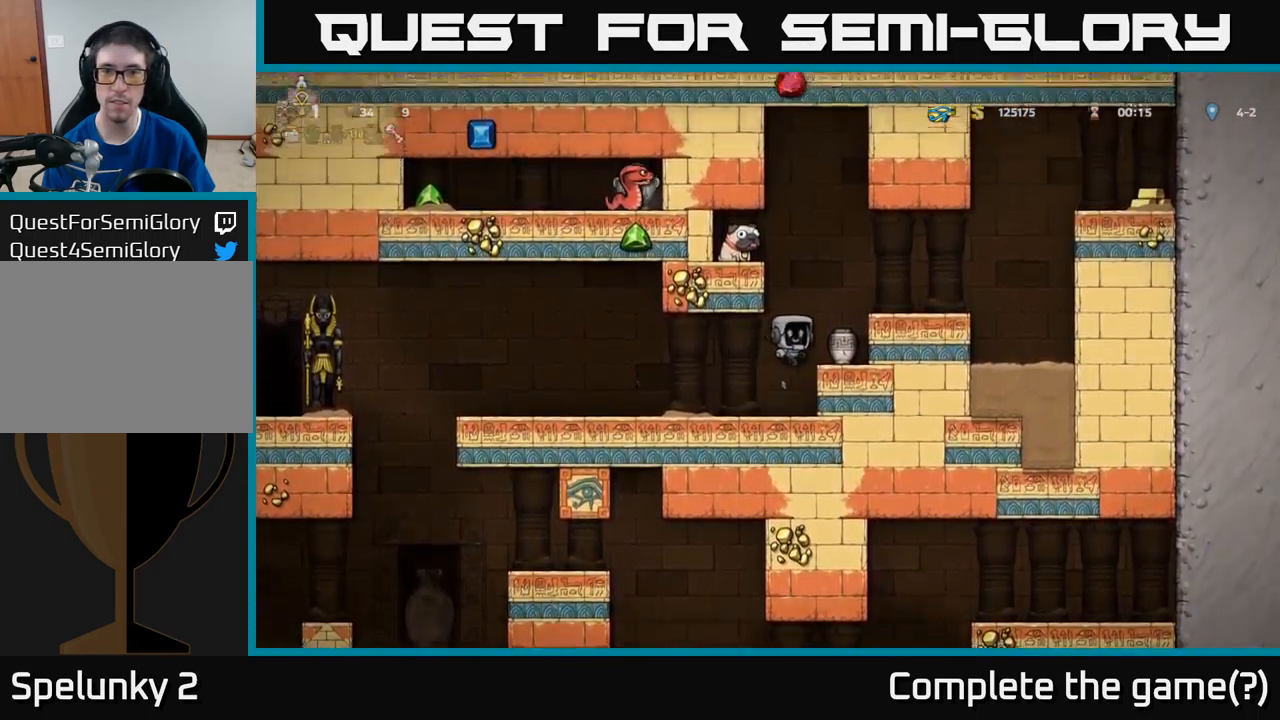
{"buttons": [], "left_stick": "center", "events": [[17, "DPAD_RIGHT", "up"], [200, "DPAD_DOWN", "down"], [300, "X", "down"], [400, "DPAD_DOWN", "up"], [400, "X", "up"]]}
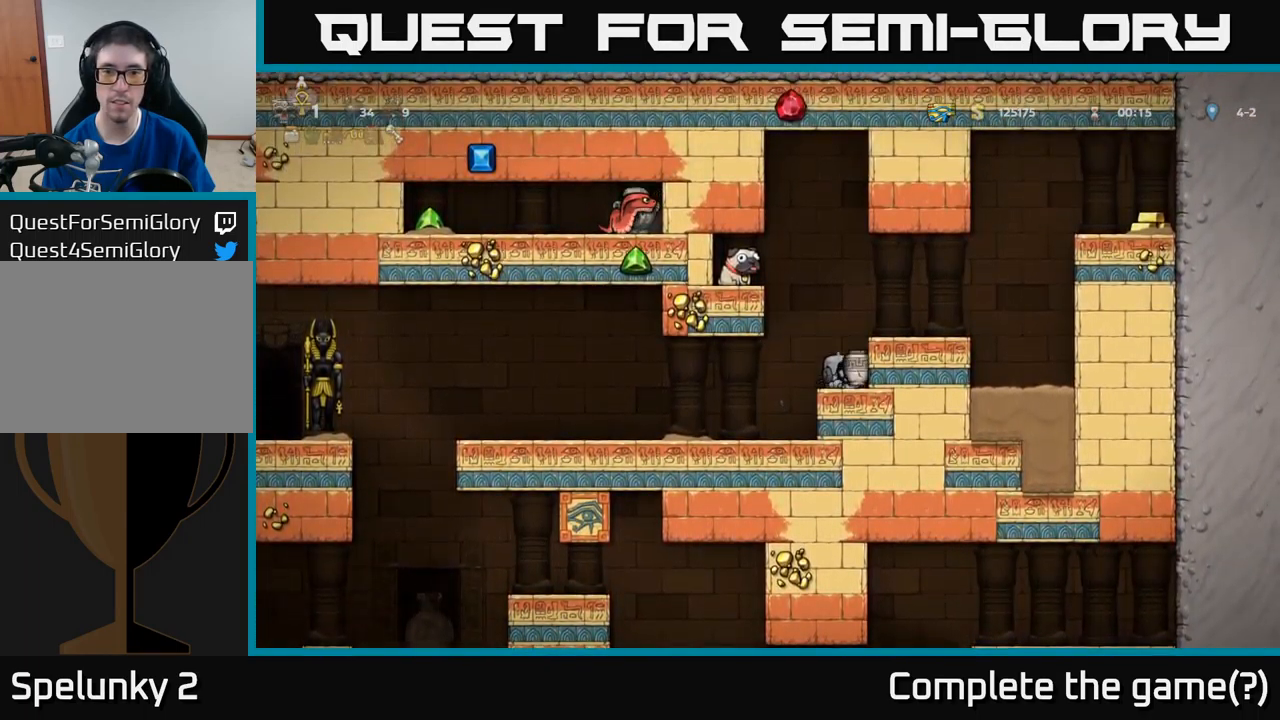
{"buttons": [], "left_stick": "center", "events": [[67, "A", "down"], [217, "DPAD_RIGHT", "down"], [233, "A", "up"], [283, "DPAD_RIGHT", "up"], [317, "X", "down"], [417, "X", "up"]]}
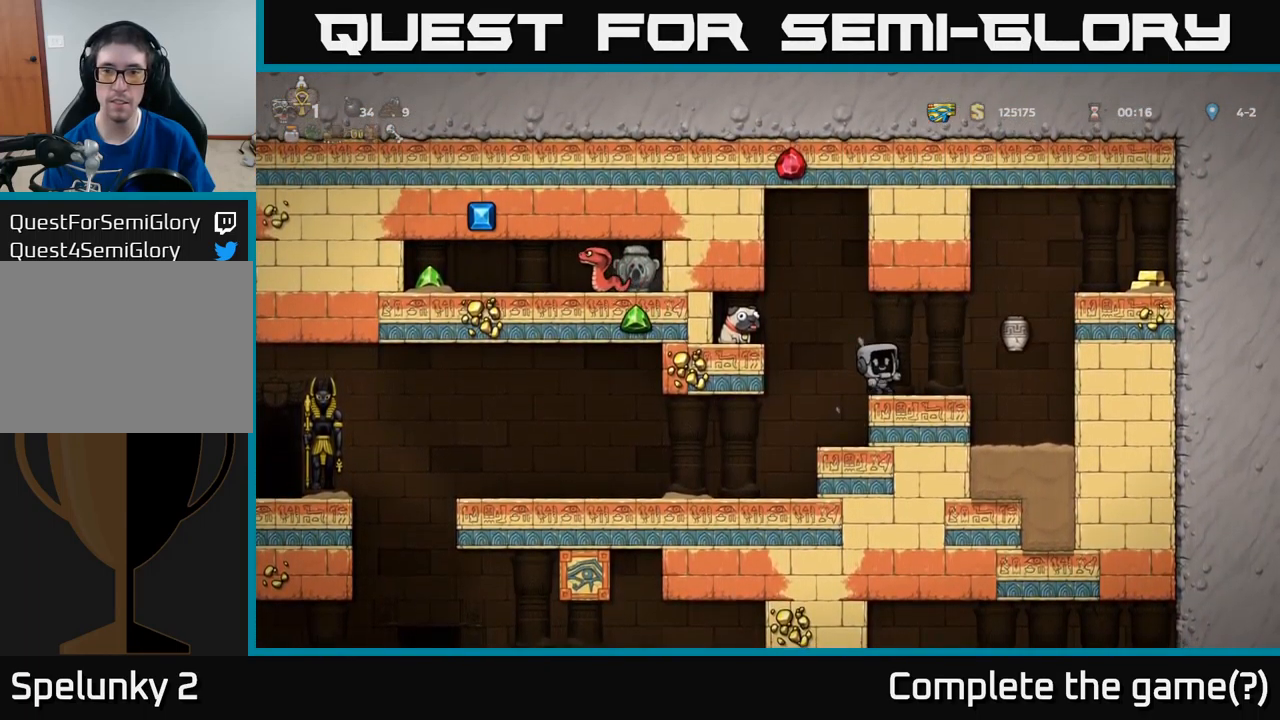
{"buttons": ["DPAD_RIGHT"], "left_stick": "center", "events": [[417, "DPAD_RIGHT", "down"]]}
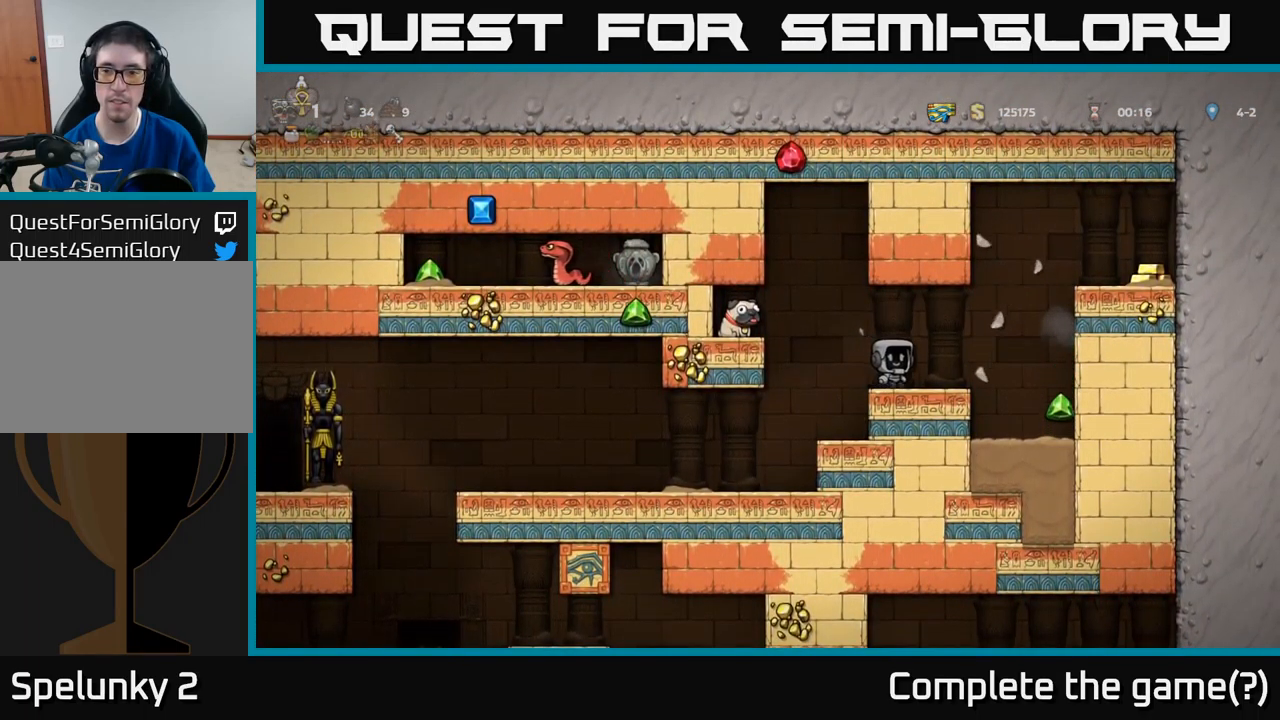
{"buttons": ["A", "DPAD_RIGHT"], "left_stick": "center", "events": [[50, "A", "down"], [200, "A", "up"], [417, "A", "down"]]}
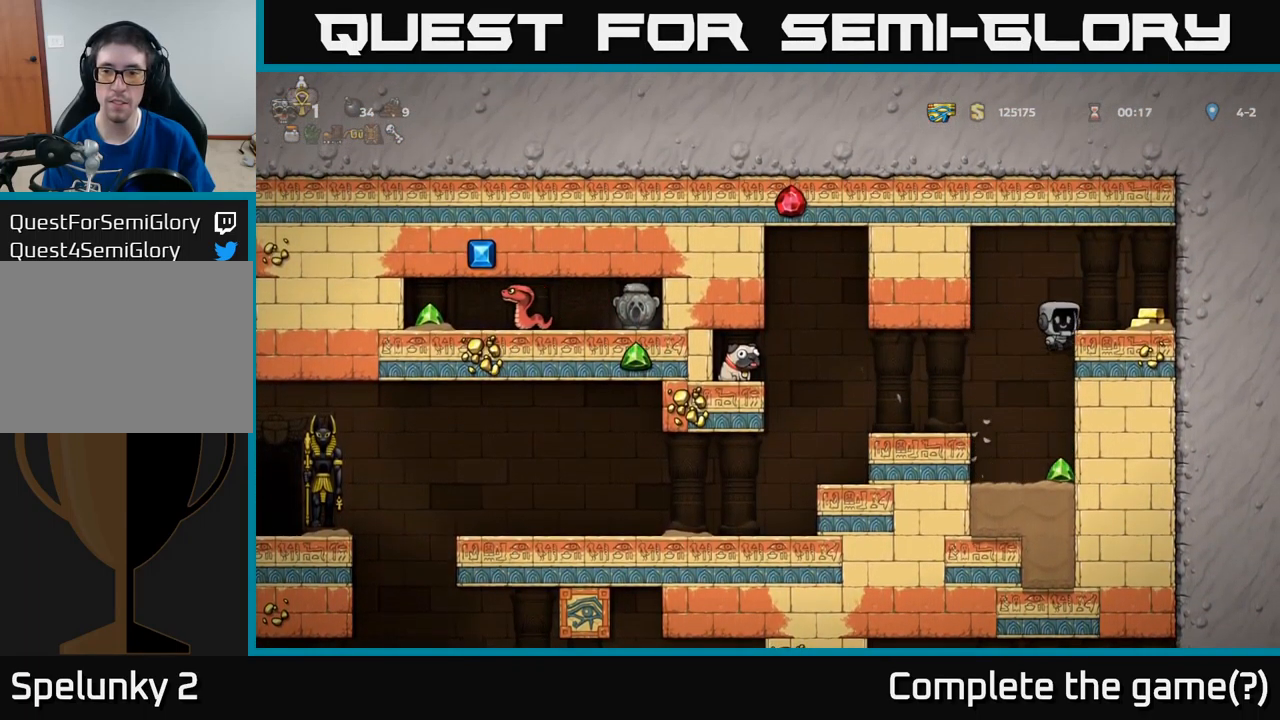
{"buttons": ["DPAD_LEFT"], "left_stick": "center", "events": [[67, "A", "up"], [200, "DPAD_RIGHT", "up"], [284, "DPAD_LEFT", "down"]]}
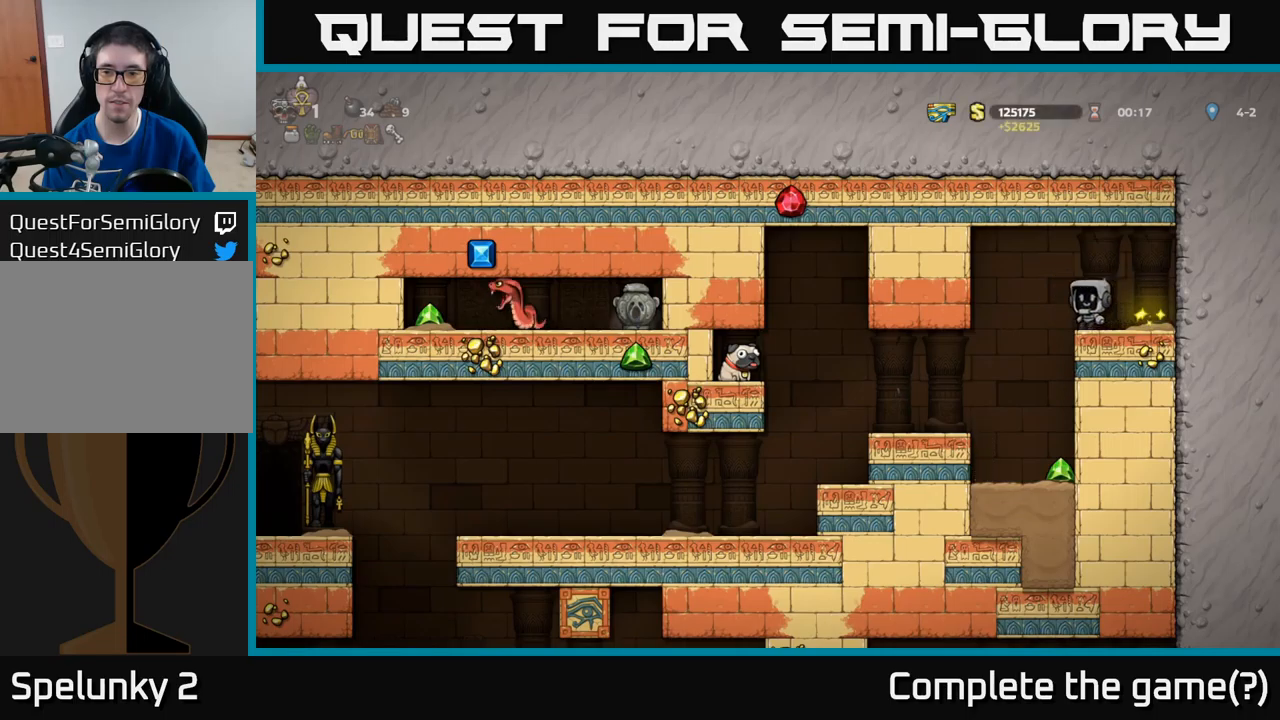
{"buttons": ["DPAD_RIGHT"], "left_stick": "center", "events": [[34, "DPAD_LEFT", "up"], [467, "DPAD_RIGHT", "down"]]}
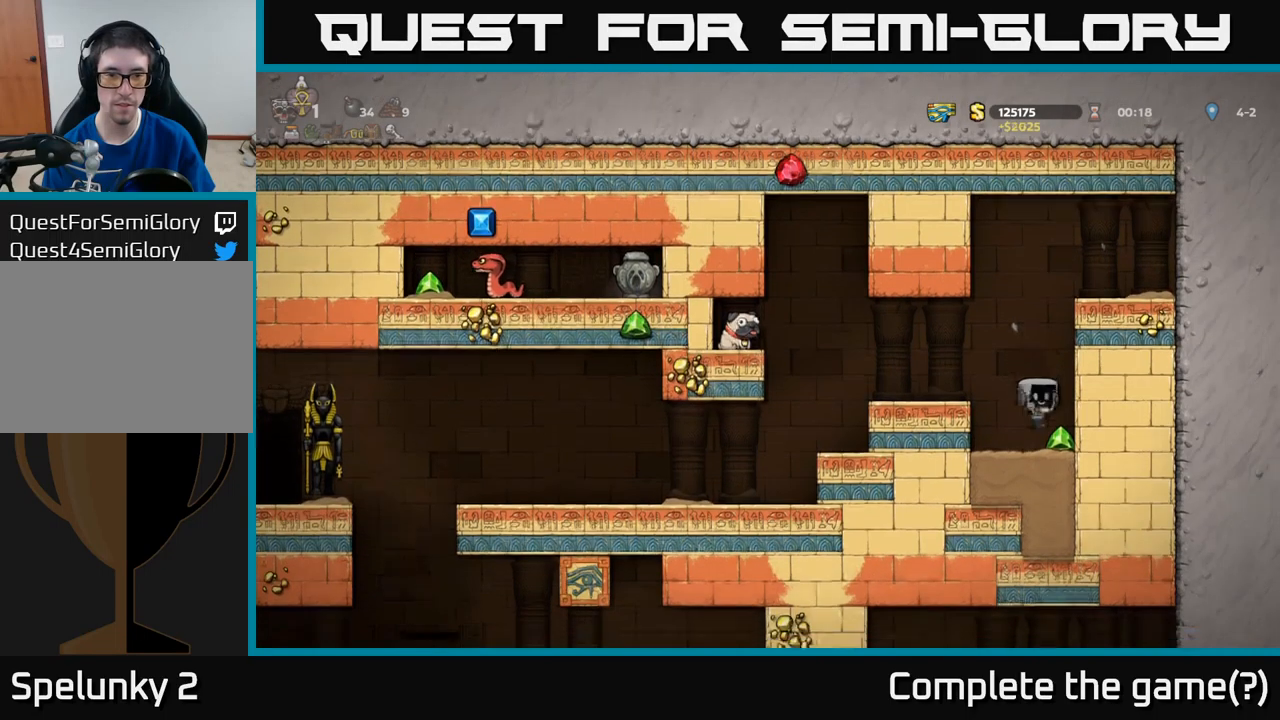
{"buttons": ["DPAD_LEFT"], "left_stick": "center", "events": [[84, "DPAD_RIGHT", "up"], [150, "DPAD_LEFT", "down"], [167, "A", "down"], [267, "A", "up"]]}
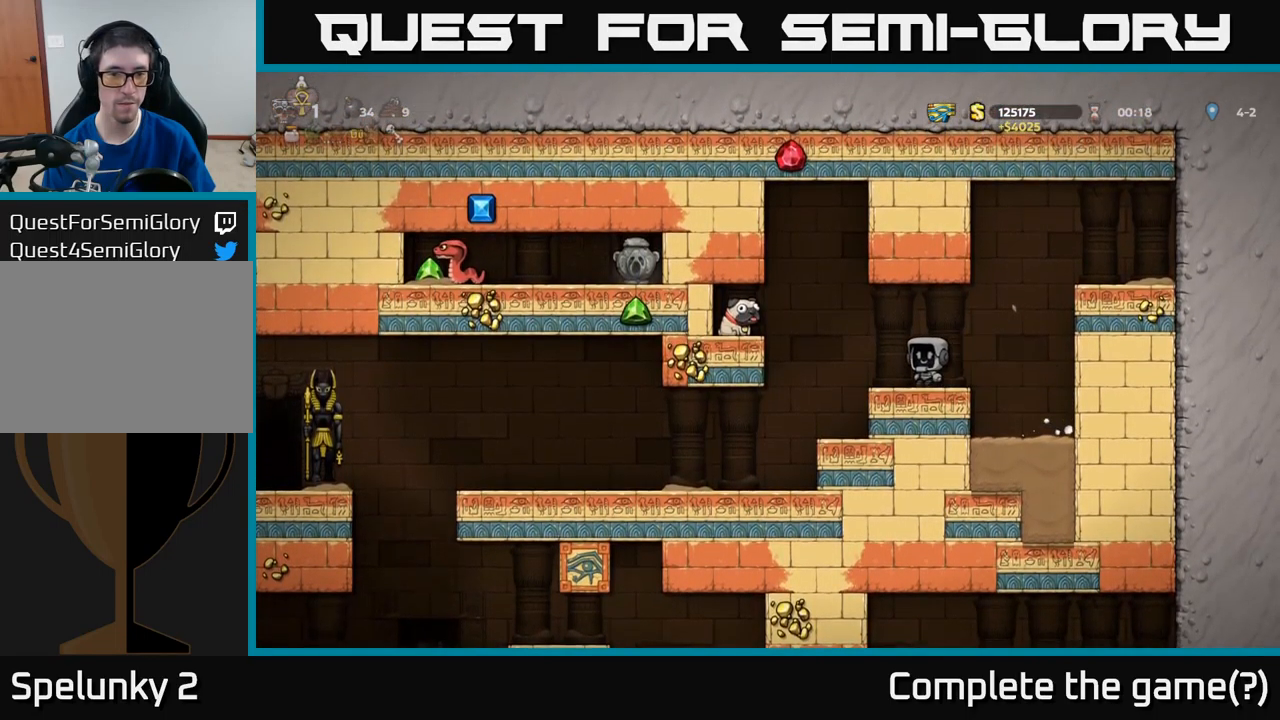
{"buttons": ["DPAD_DOWN"], "left_stick": "center", "events": [[134, "A", "down"], [250, "A", "up"], [450, "DPAD_DOWN", "down"], [450, "DPAD_LEFT", "up"]]}
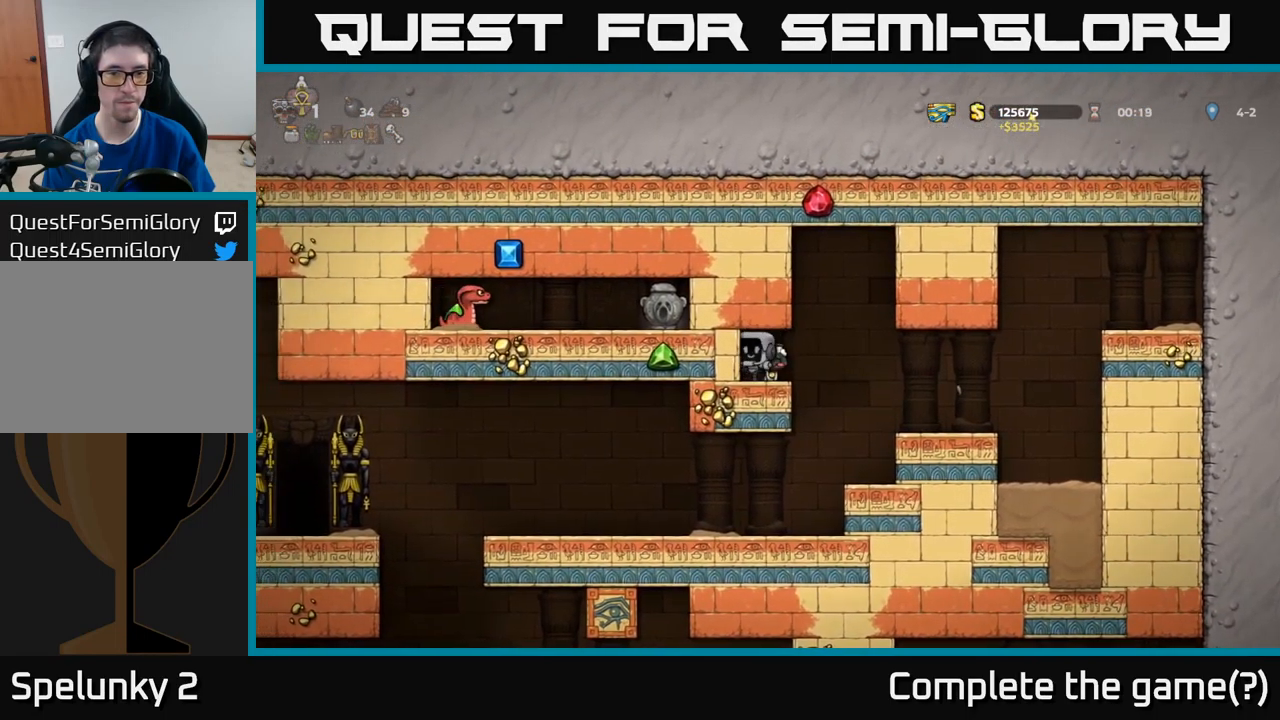
{"buttons": [], "left_stick": "center", "events": [[50, "X", "down"], [134, "DPAD_DOWN", "up"], [167, "DPAD_RIGHT", "down"], [167, "X", "up"], [367, "DPAD_RIGHT", "up"]]}
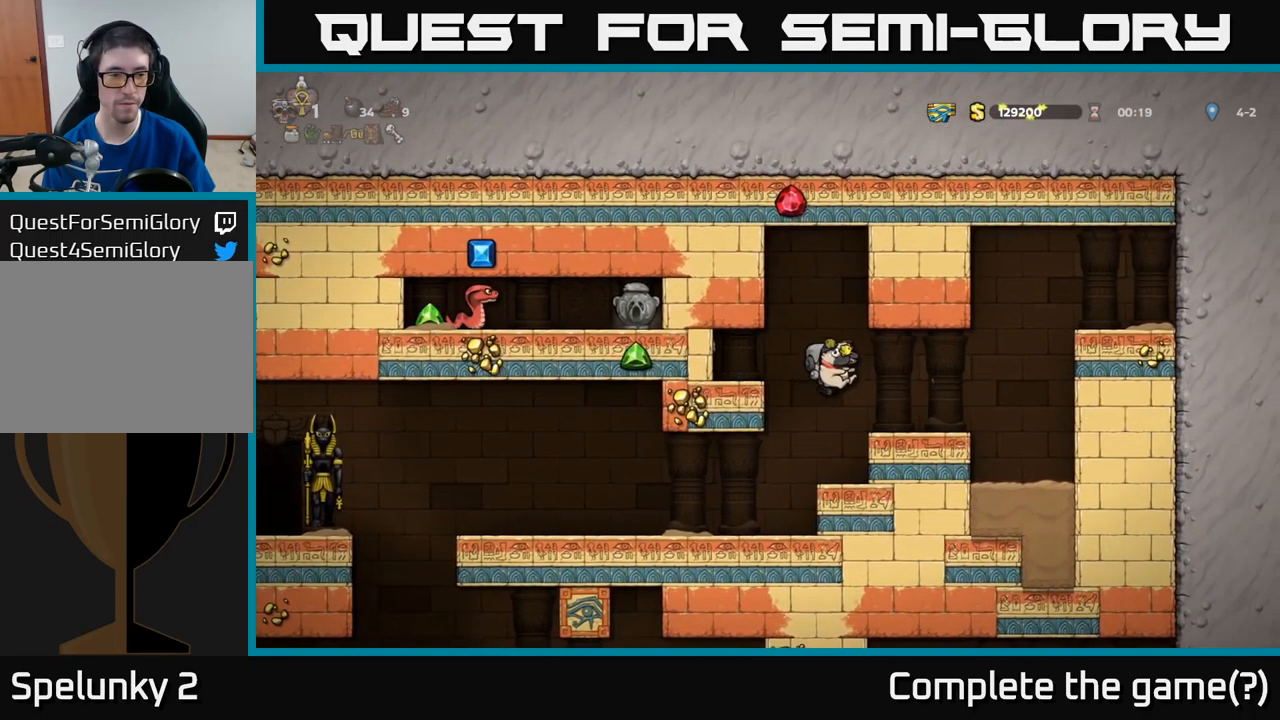
{"buttons": ["DPAD_LEFT"], "left_stick": "center", "events": [[184, "DPAD_LEFT", "down"]]}
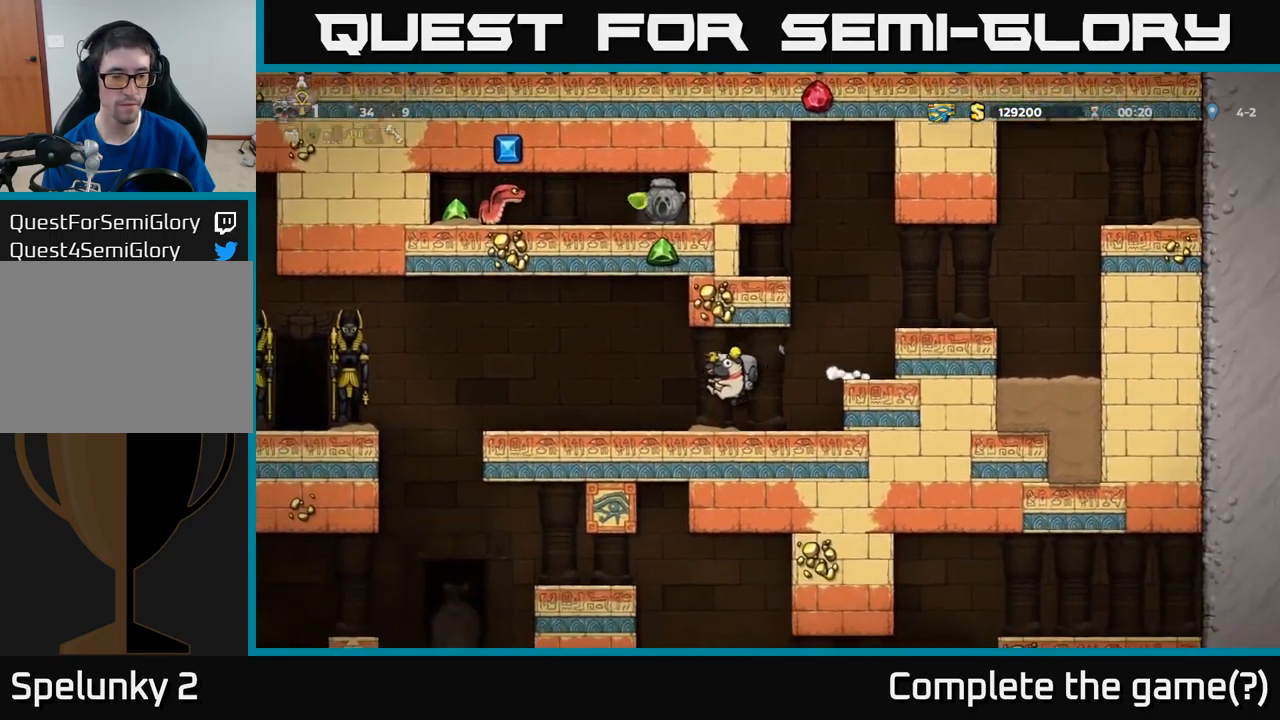
{"buttons": ["A", "DPAD_LEFT"], "left_stick": "center", "events": [[417, "A", "down"]]}
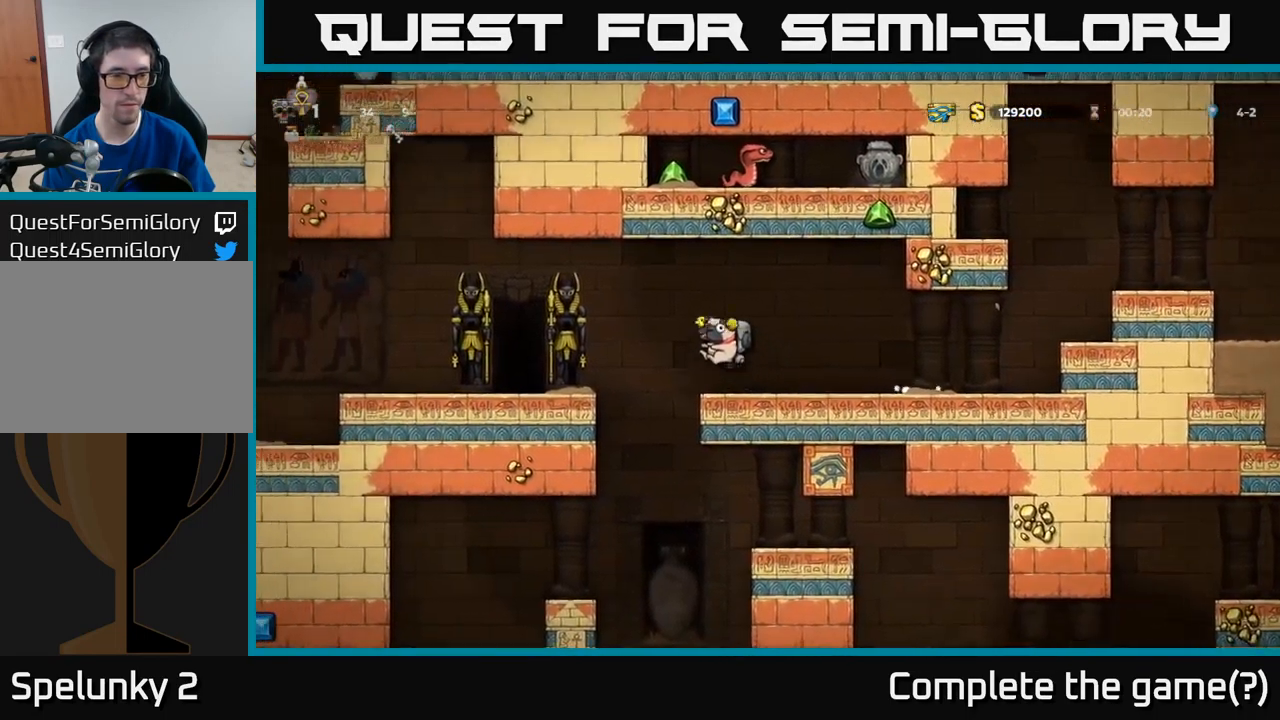
{"buttons": [], "left_stick": "center", "events": [[17, "A", "up"], [384, "DPAD_LEFT", "up"]]}
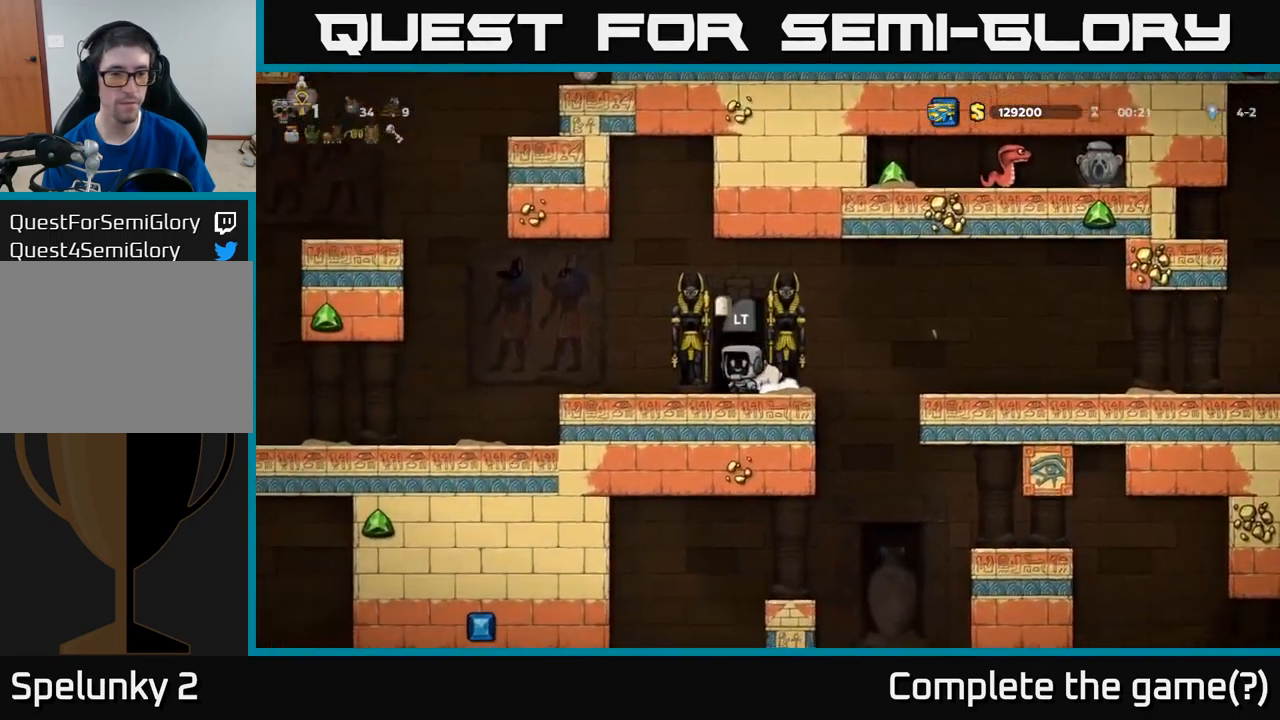
{"buttons": [], "left_stick": "center", "events": [[50, "L2", "down"], [117, "L2", "up"]]}
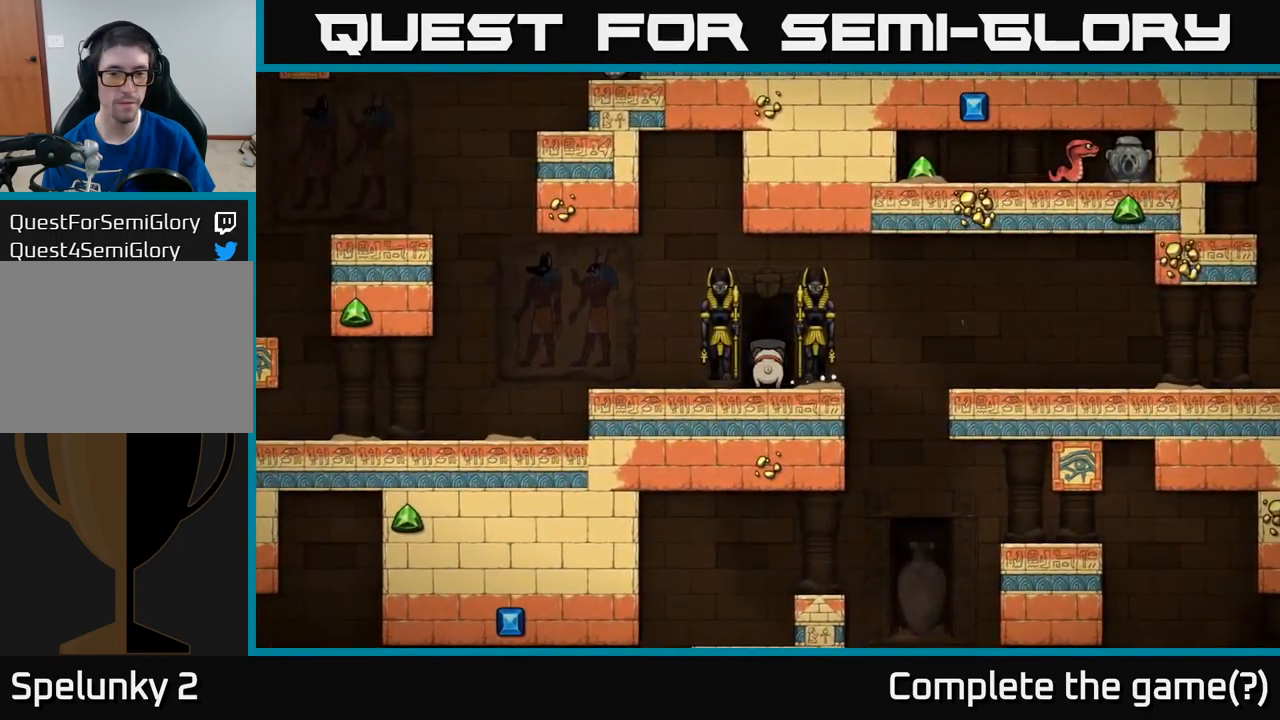
{"buttons": [], "left_stick": "center", "events": []}
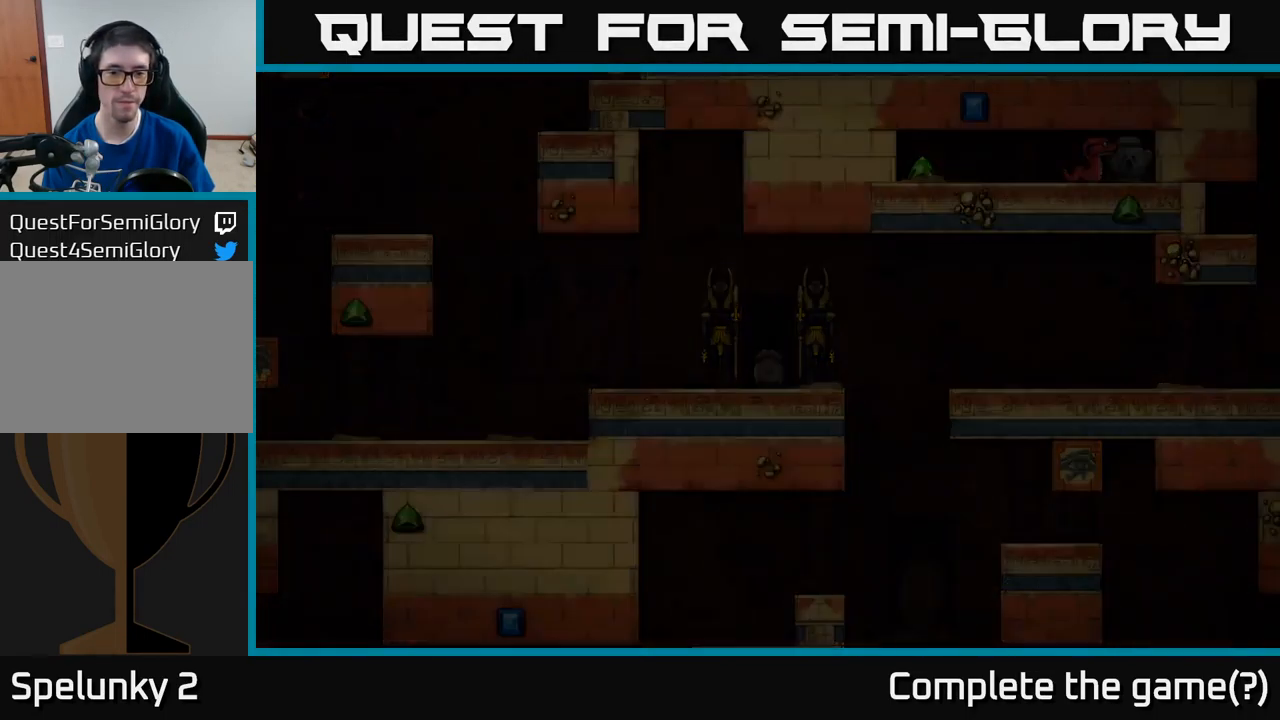
{"buttons": [], "left_stick": "center", "events": []}
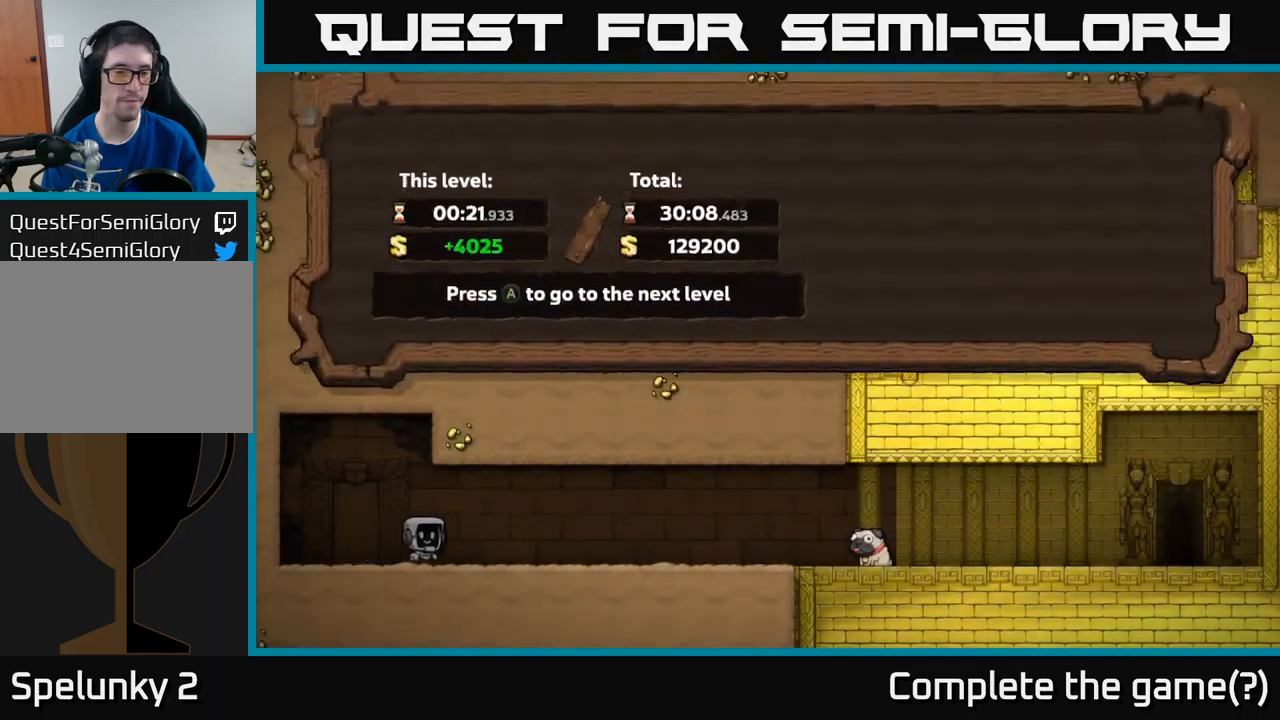
{"buttons": [], "left_stick": "center", "events": []}
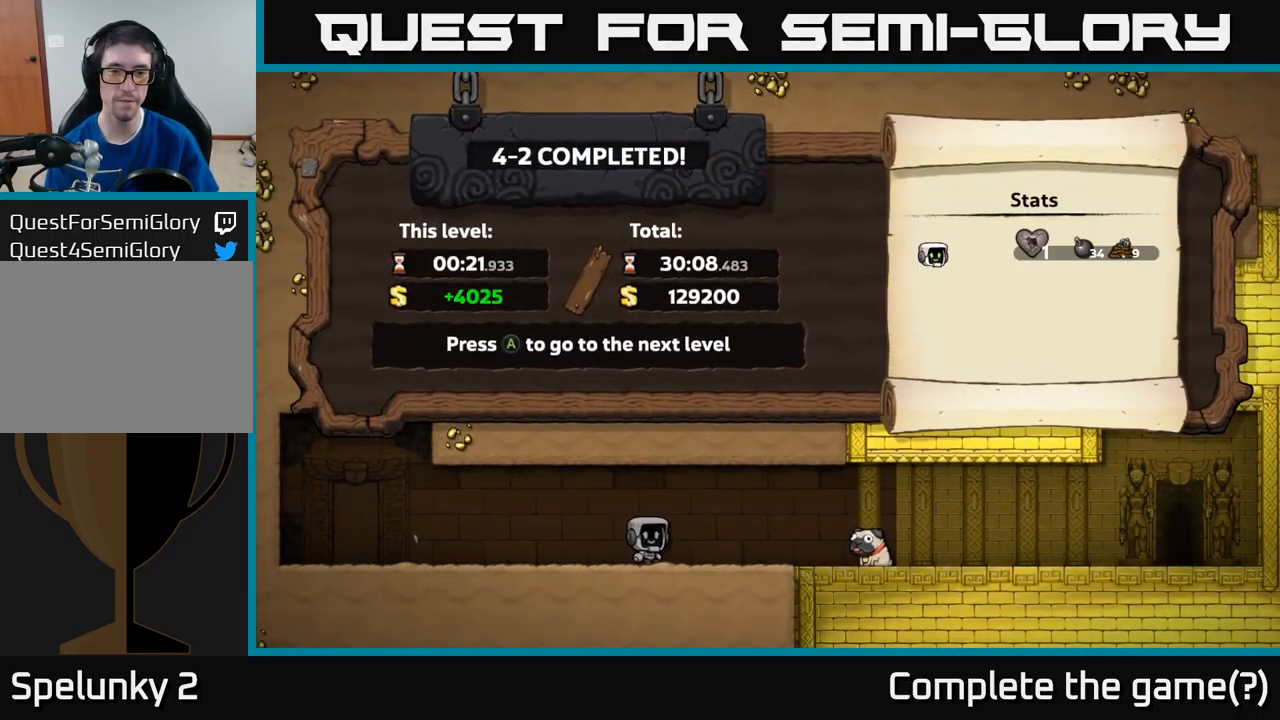
{"buttons": [], "left_stick": "center", "events": [[66, "A", "down"], [200, "A", "up"]]}